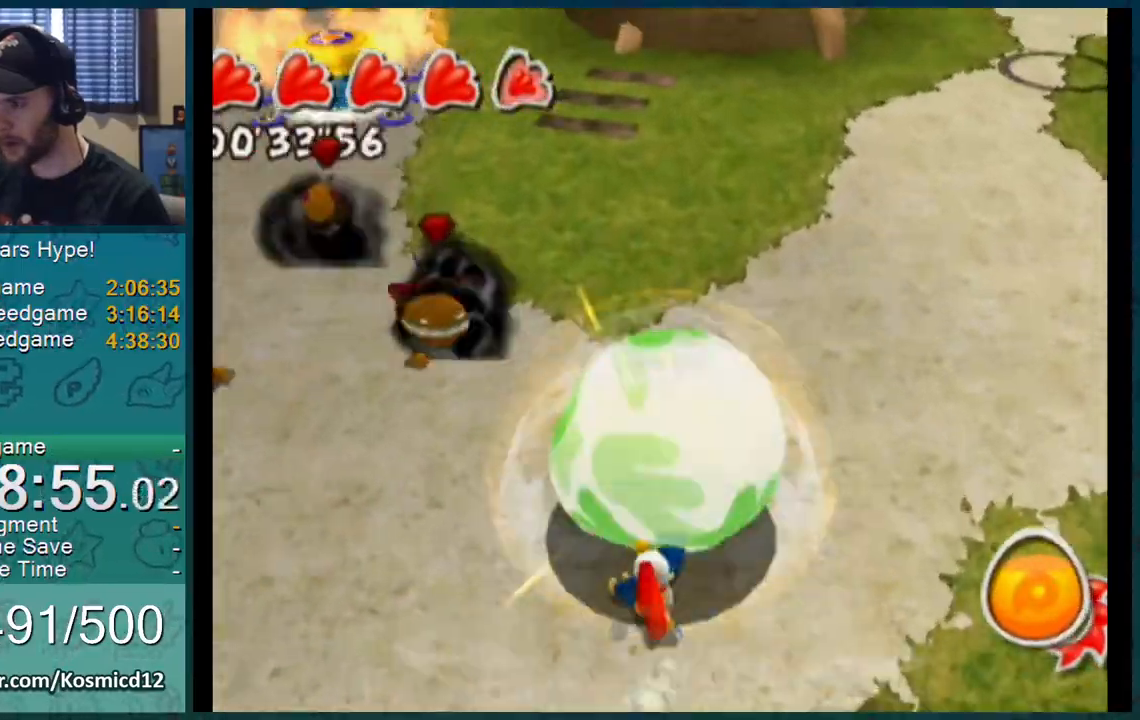
Gameplay with a controller (Nintendo layout); each line is a JSON object with the inputs held at the frame after it. "events" lists button and stick changes between this image and that frame as [ms after this image, input, new state], when the widget could be followed in between. Not read: L1 L3 R2 R3.
{"buttons": [], "left_stick": "up", "right_stick": "center", "events": []}
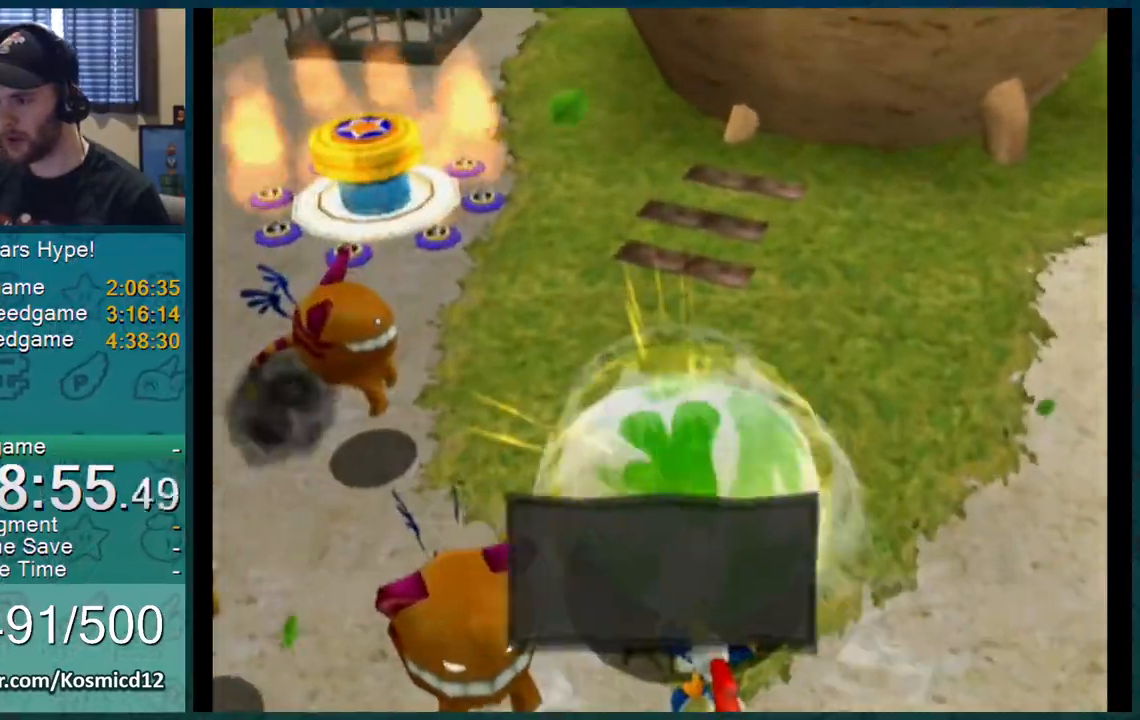
{"buttons": [], "left_stick": "up", "right_stick": "center", "events": [[233, "A", "down"], [233, "B", "down"], [267, "A", "up"], [317, "A", "down"], [350, "A", "up"], [350, "B", "up"], [383, "A", "down"], [383, "B", "down"], [417, "A", "up"], [417, "B", "up"], [450, "A", "down"], [483, "A", "up"]]}
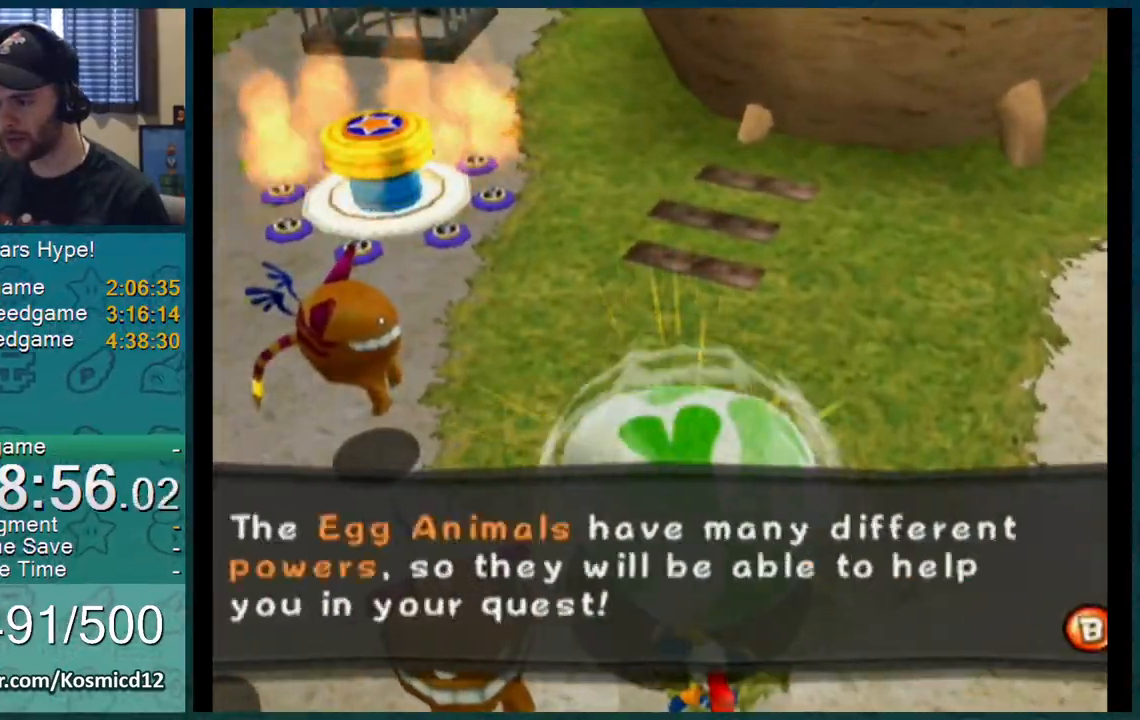
{"buttons": [], "left_stick": "up", "right_stick": "center", "events": [[33, "A", "down"], [33, "B", "down"], [67, "A", "up"], [67, "B", "up"], [100, "A", "down"], [100, "B", "down"], [134, "A", "up"], [134, "B", "up"]]}
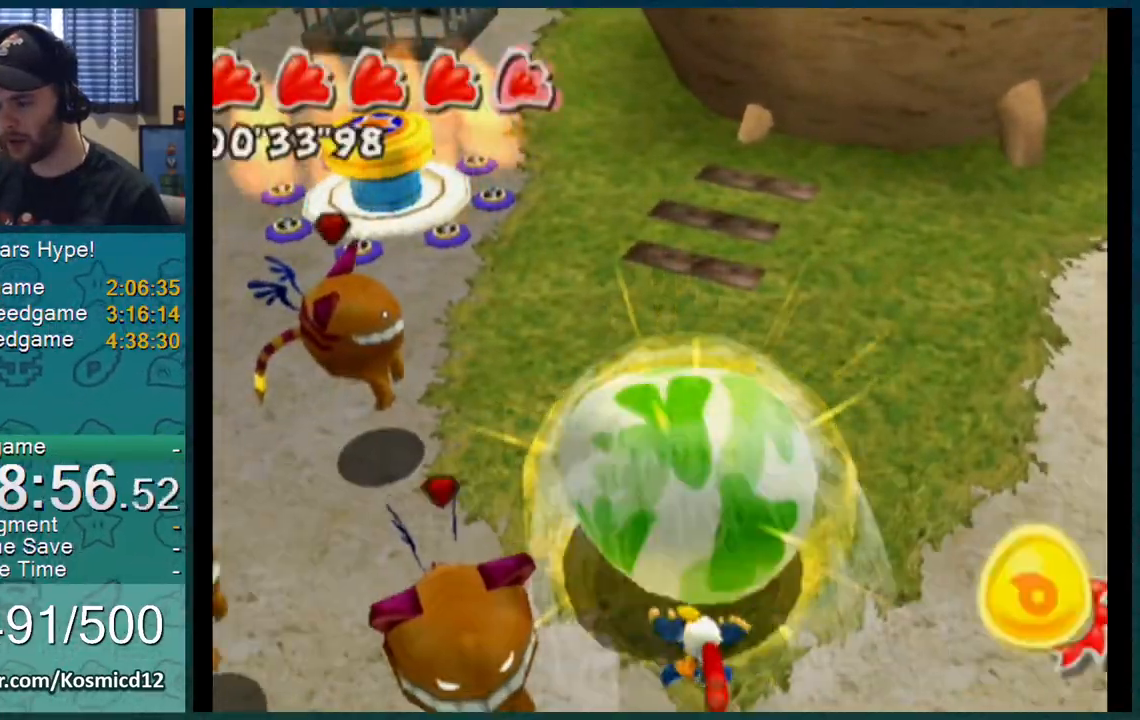
{"buttons": [], "left_stick": "up", "right_stick": "center", "events": []}
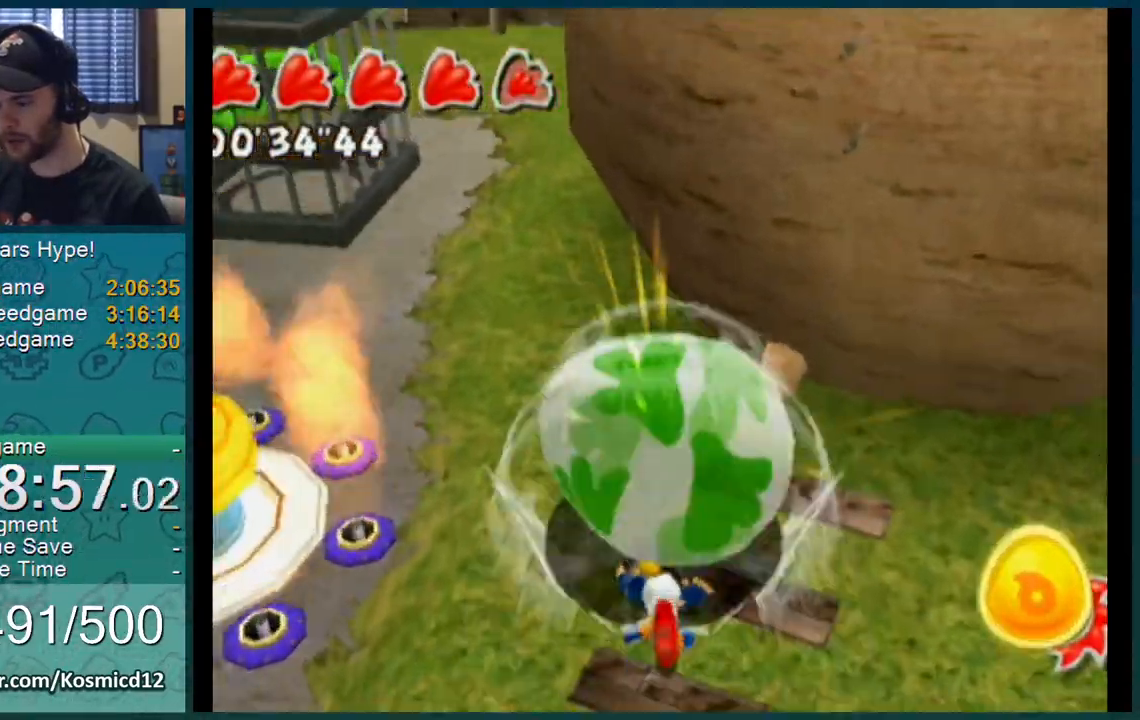
{"buttons": [], "left_stick": "up", "right_stick": "center", "events": []}
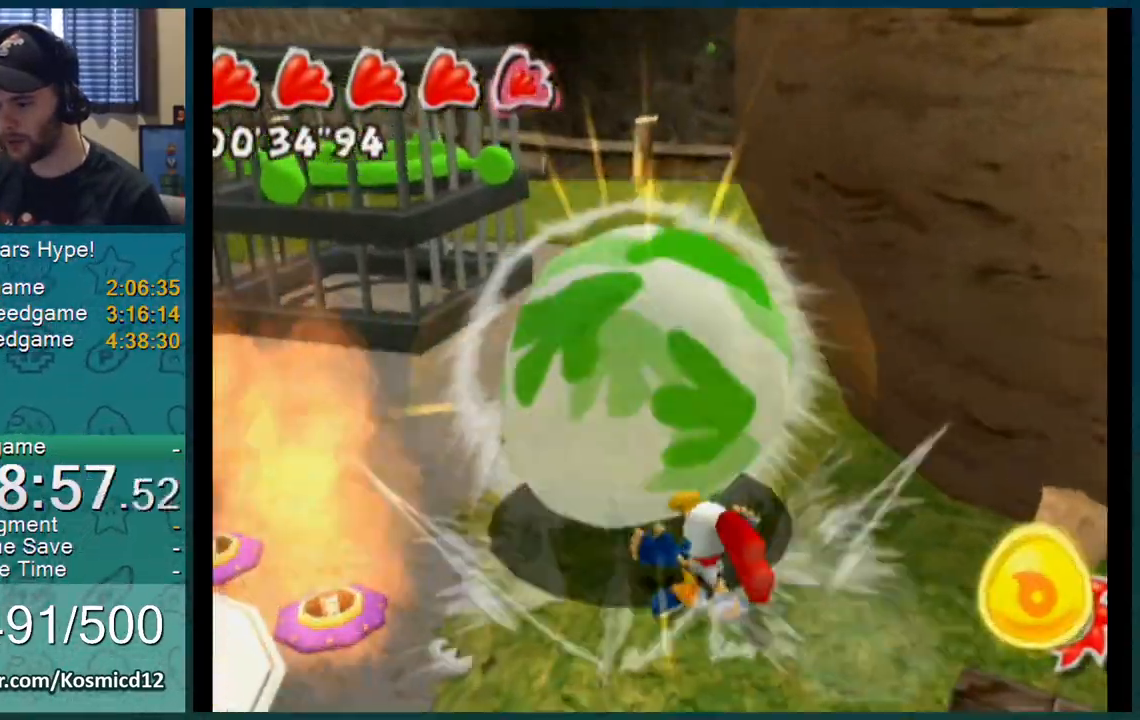
{"buttons": [], "left_stick": "up", "right_stick": "center", "events": [[233, "A", "down"], [283, "A", "up"]]}
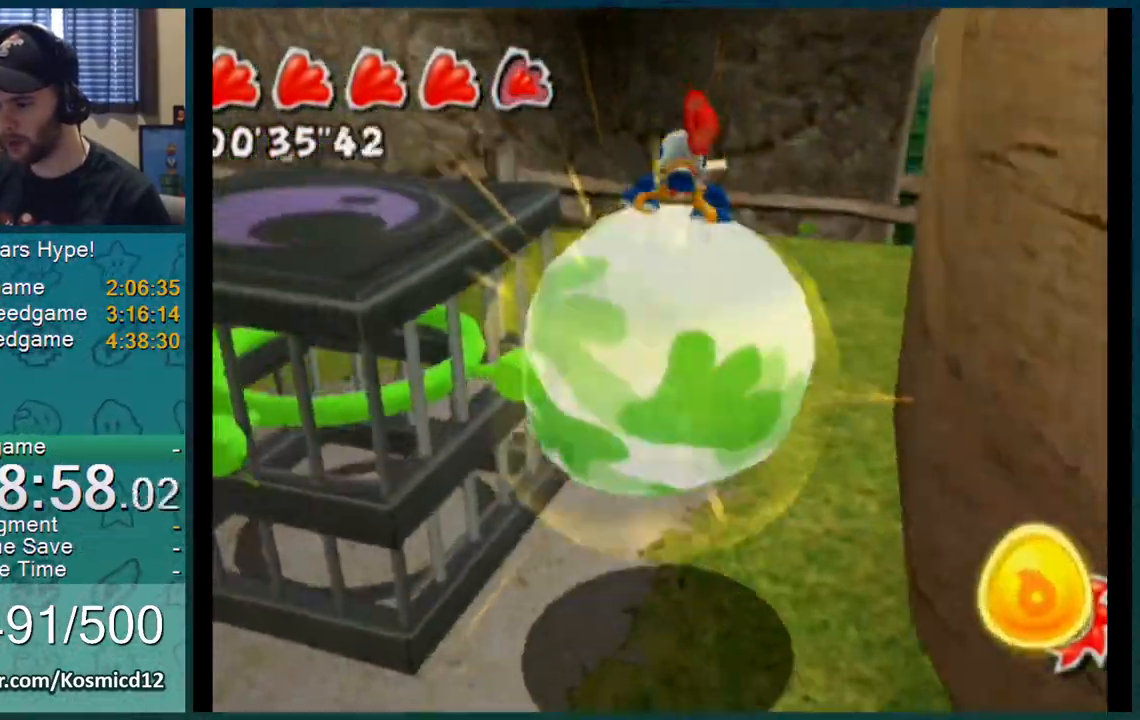
{"buttons": [], "left_stick": "left", "right_stick": "up-left", "events": [[100, "A", "down"], [100, "left_stick", "up-left"], [234, "A", "up"], [300, "left_stick", "left"], [300, "right_stick", "up-left"]]}
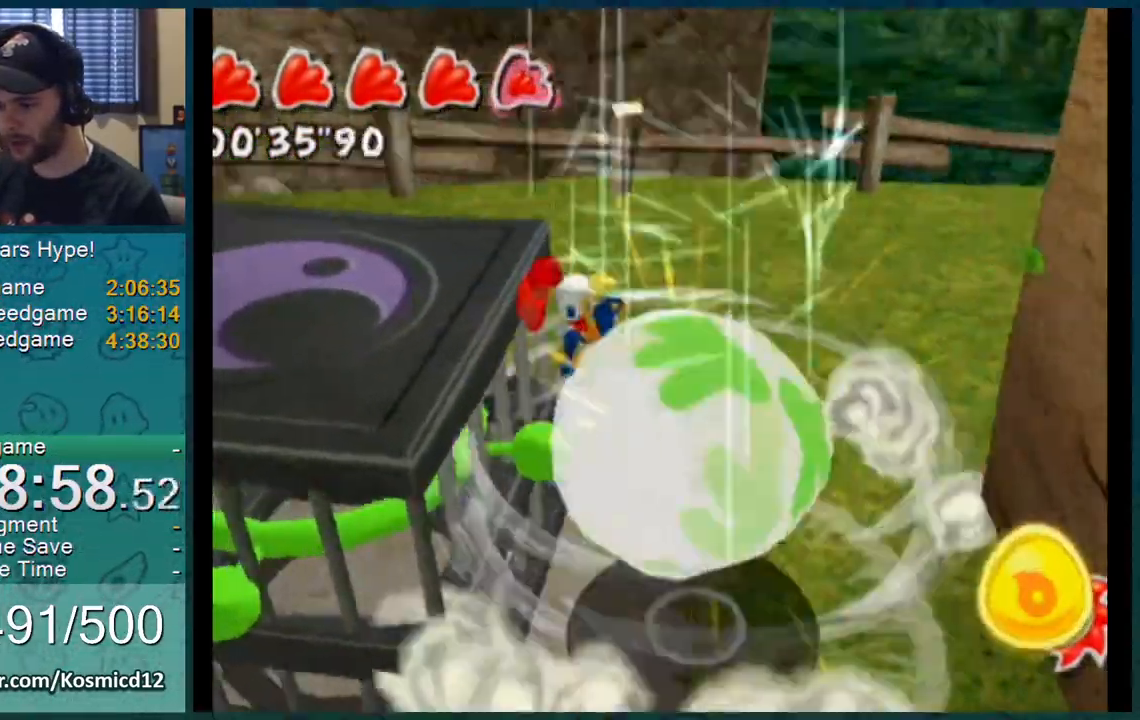
{"buttons": [], "left_stick": "left", "right_stick": "up-left", "events": []}
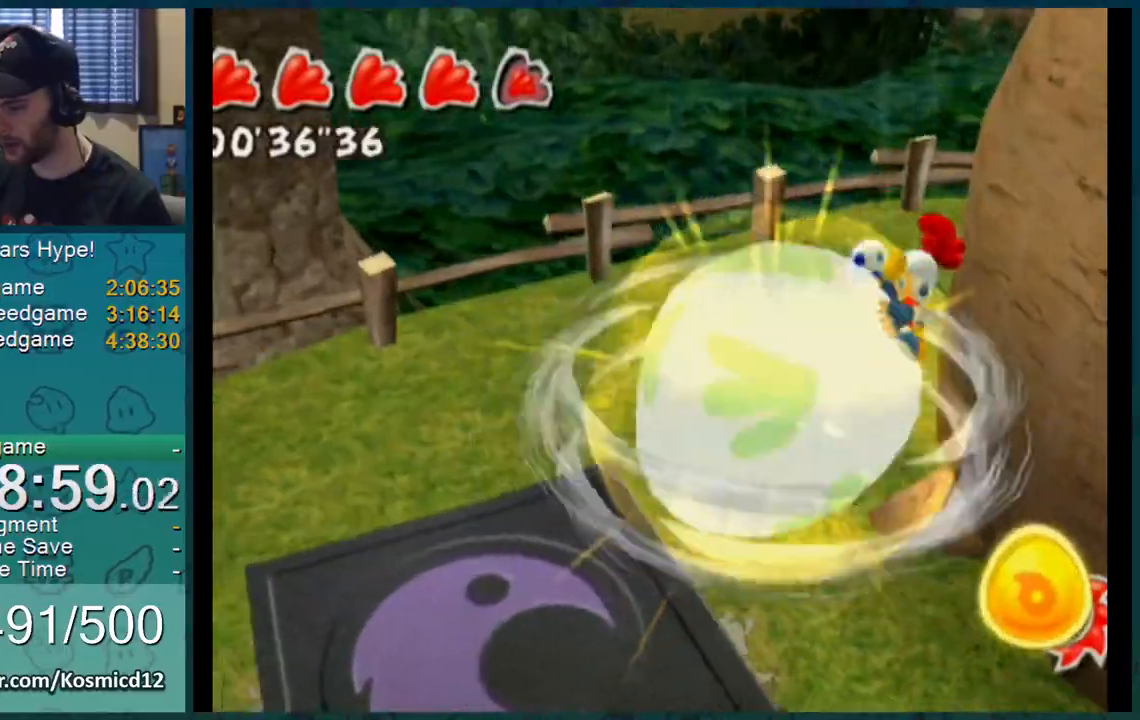
{"buttons": [], "left_stick": "up-right", "right_stick": "left", "events": [[67, "right_stick", "center"], [200, "A", "down"], [200, "left_stick", "up-right"], [284, "A", "up"], [401, "right_stick", "left"]]}
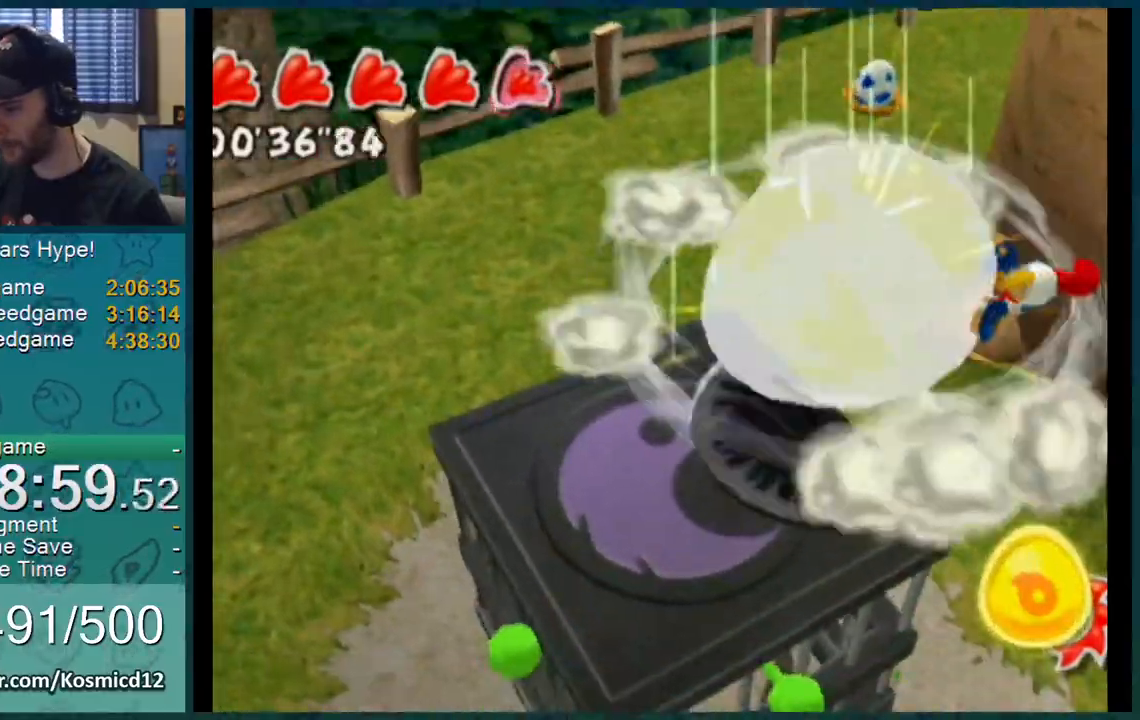
{"buttons": [], "left_stick": "up-right", "right_stick": "left", "events": []}
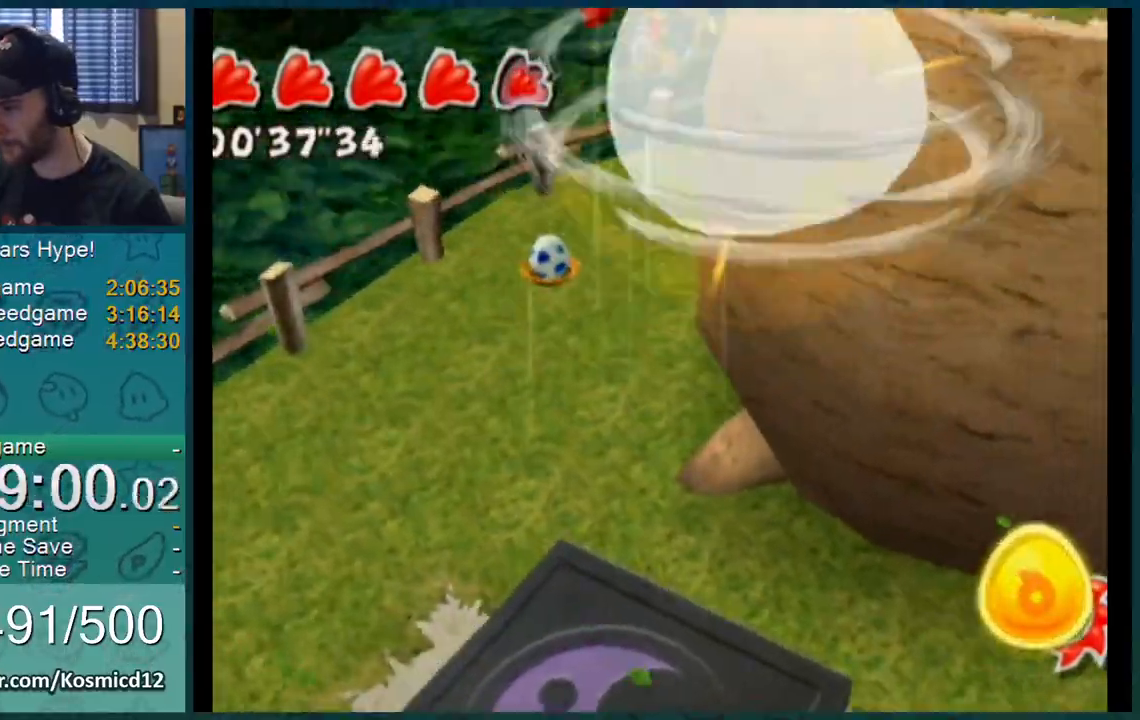
{"buttons": [], "left_stick": "up", "right_stick": "left", "events": [[350, "left_stick", "up"]]}
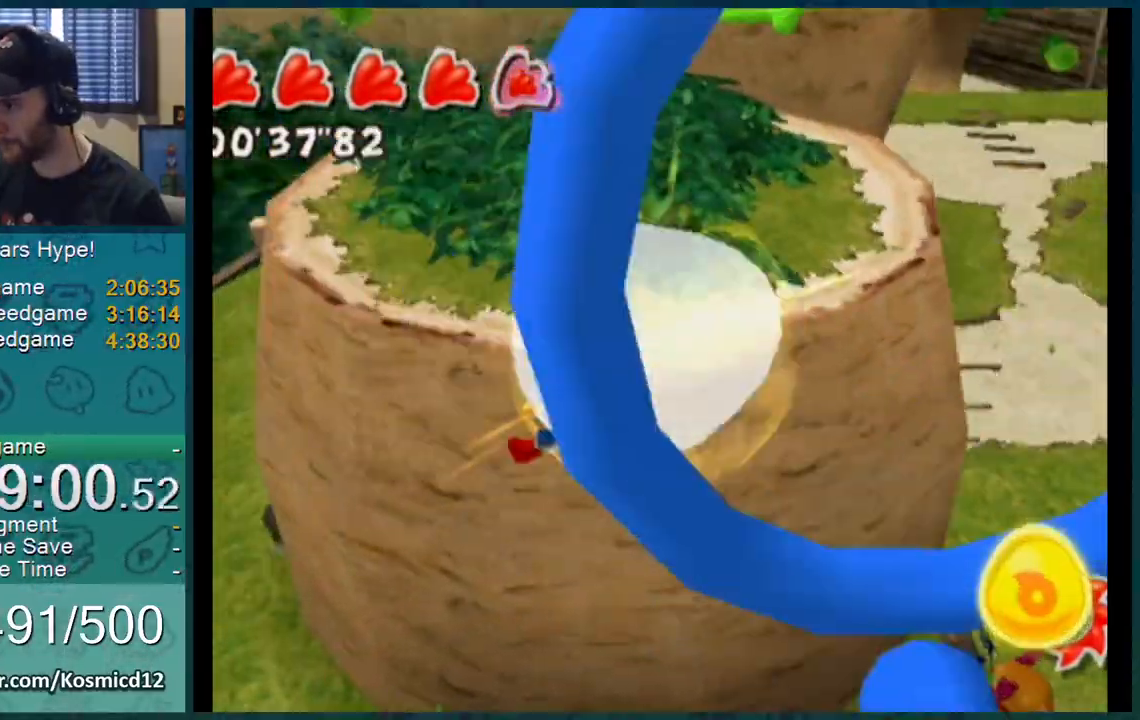
{"buttons": [], "left_stick": "up-right", "right_stick": "center", "events": [[100, "left_stick", "up-right"], [100, "right_stick", "center"]]}
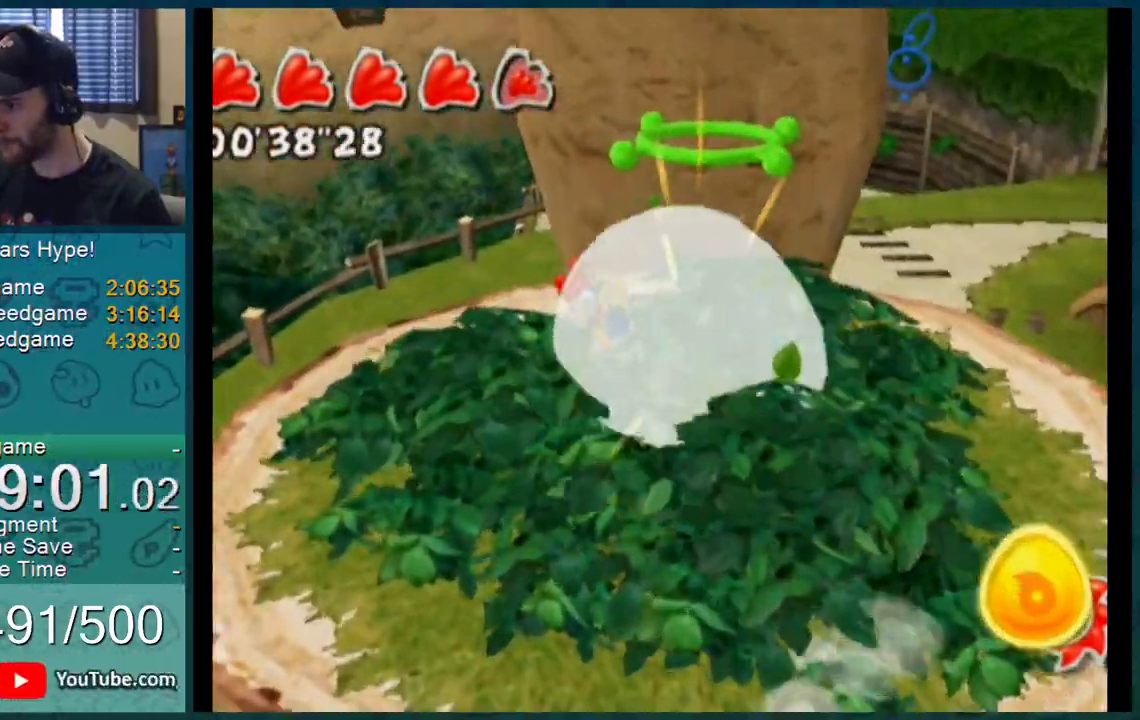
{"buttons": [], "left_stick": "up", "right_stick": "center", "events": [[67, "left_stick", "up"], [100, "A", "down"], [300, "A", "up"]]}
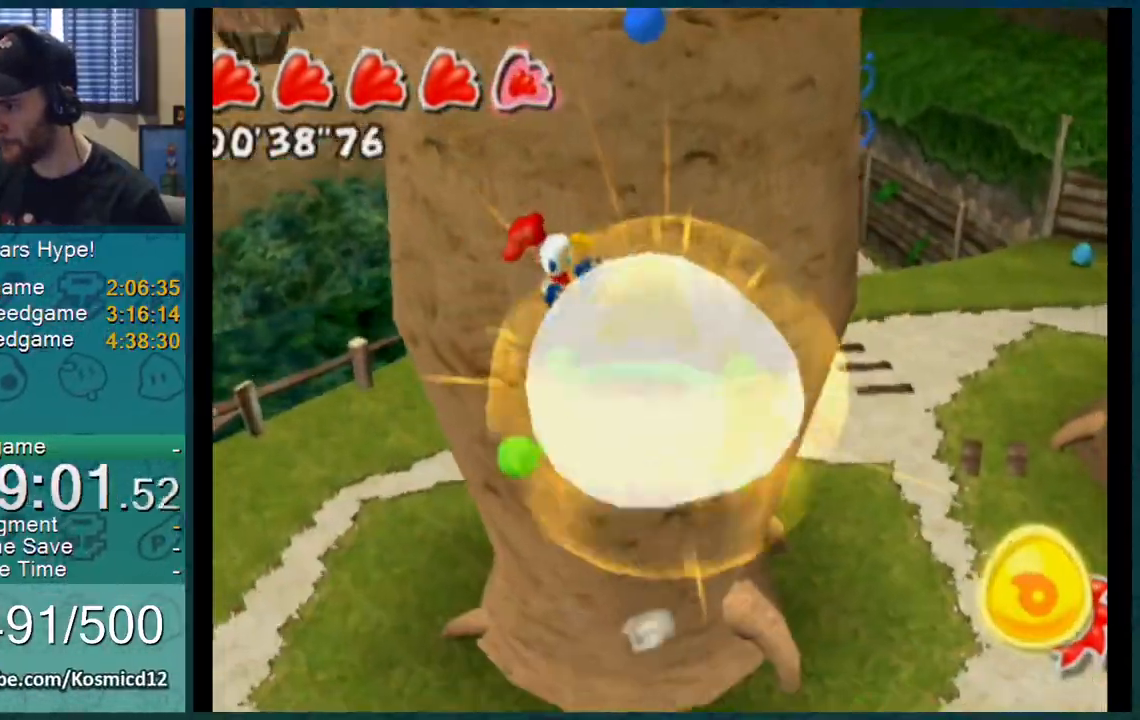
{"buttons": ["A"], "left_stick": "up", "right_stick": "center", "events": [[216, "A", "down"]]}
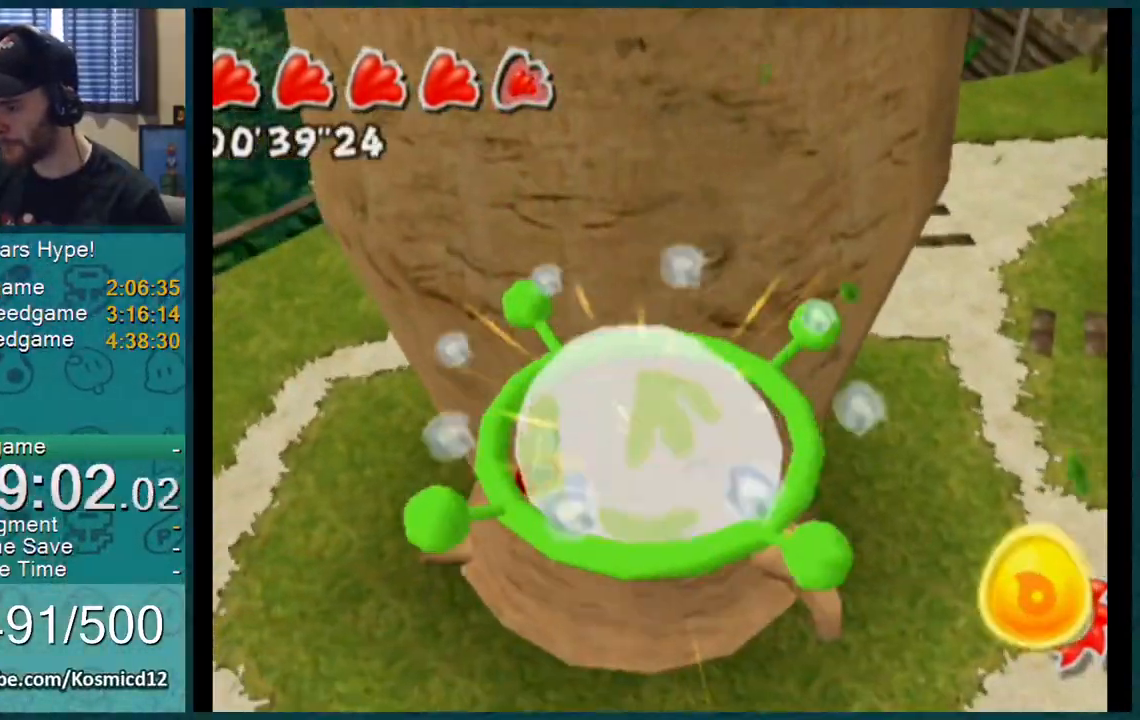
{"buttons": ["A"], "left_stick": "up", "right_stick": "center", "events": [[117, "A", "up"], [167, "A", "down"]]}